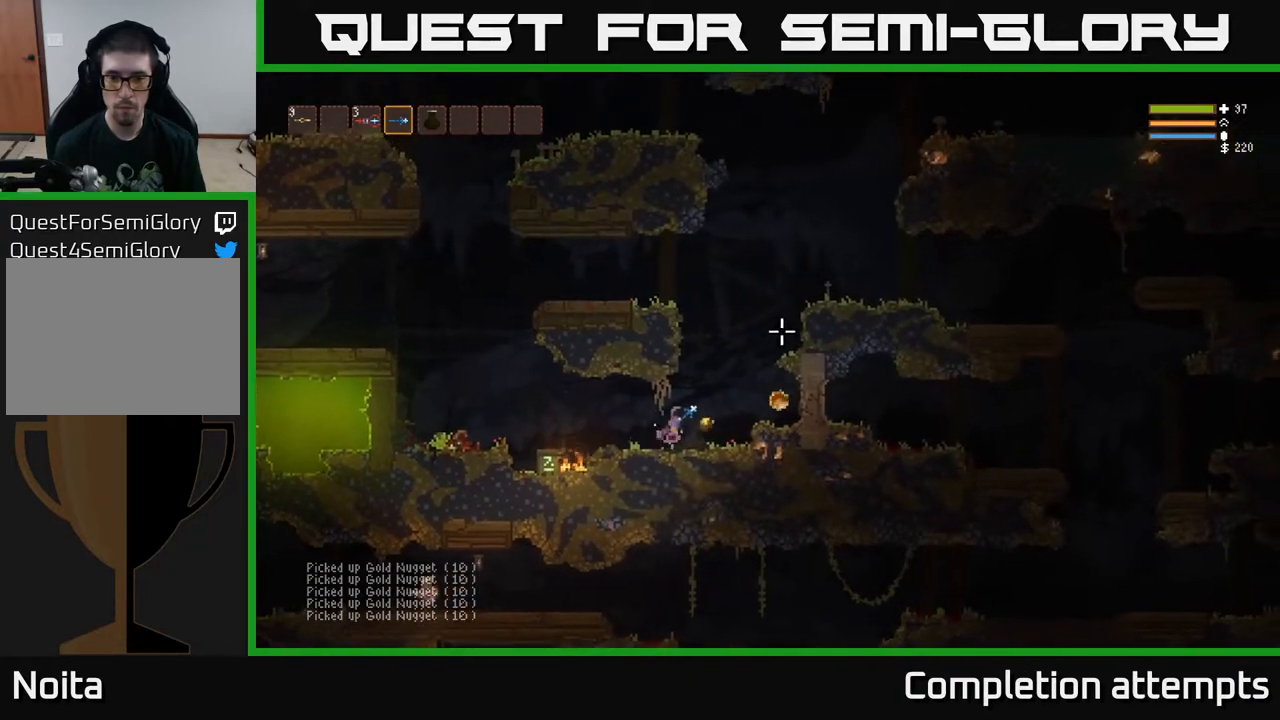
Gameplay with a controller (Xbox layout); each line is a JSON object with the inputs held at the frame after it. "events" lists button and stick changes between this image and that frame as [ms after this image, input, new state], when the widget could be followed in between.
{"buttons": ["L3"], "left_stick": "right", "right_stick": "up-right", "events": [[350, "L2", "down"], [367, "L3", "down"], [483, "L2", "up"]]}
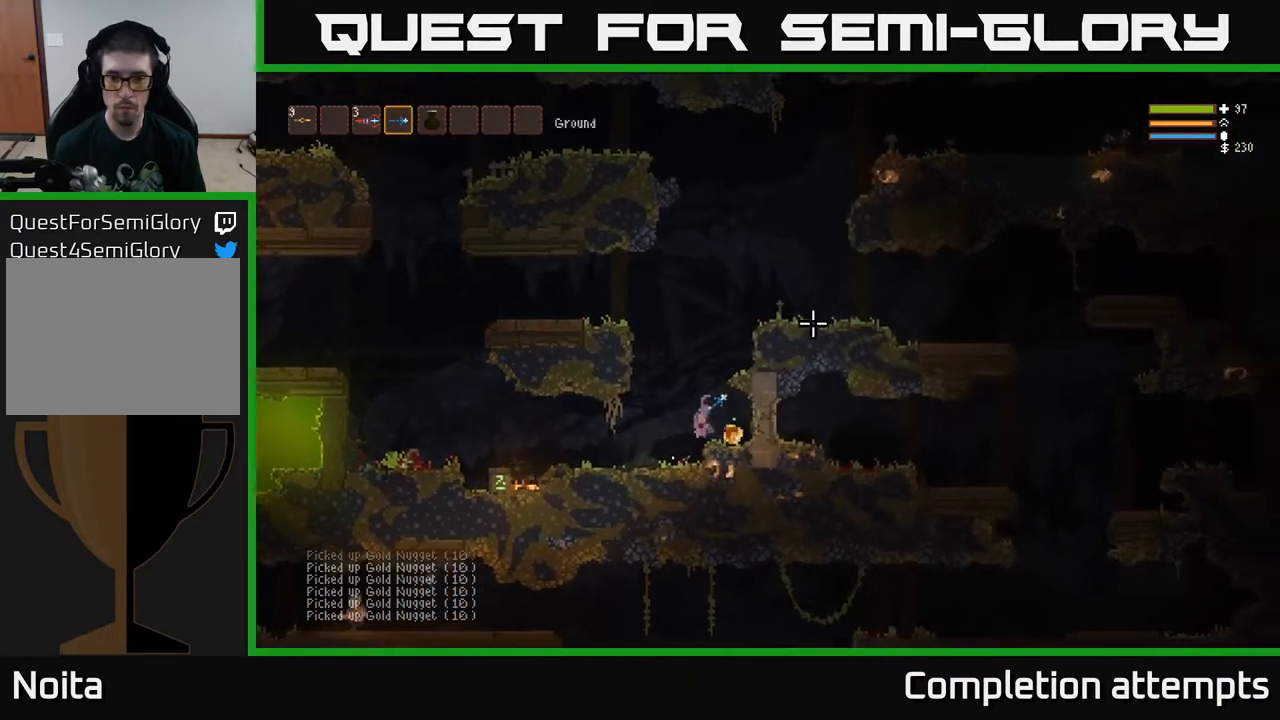
{"buttons": [], "left_stick": "center", "right_stick": "up-right", "events": [[17, "L3", "up"], [67, "left_stick", "center"]]}
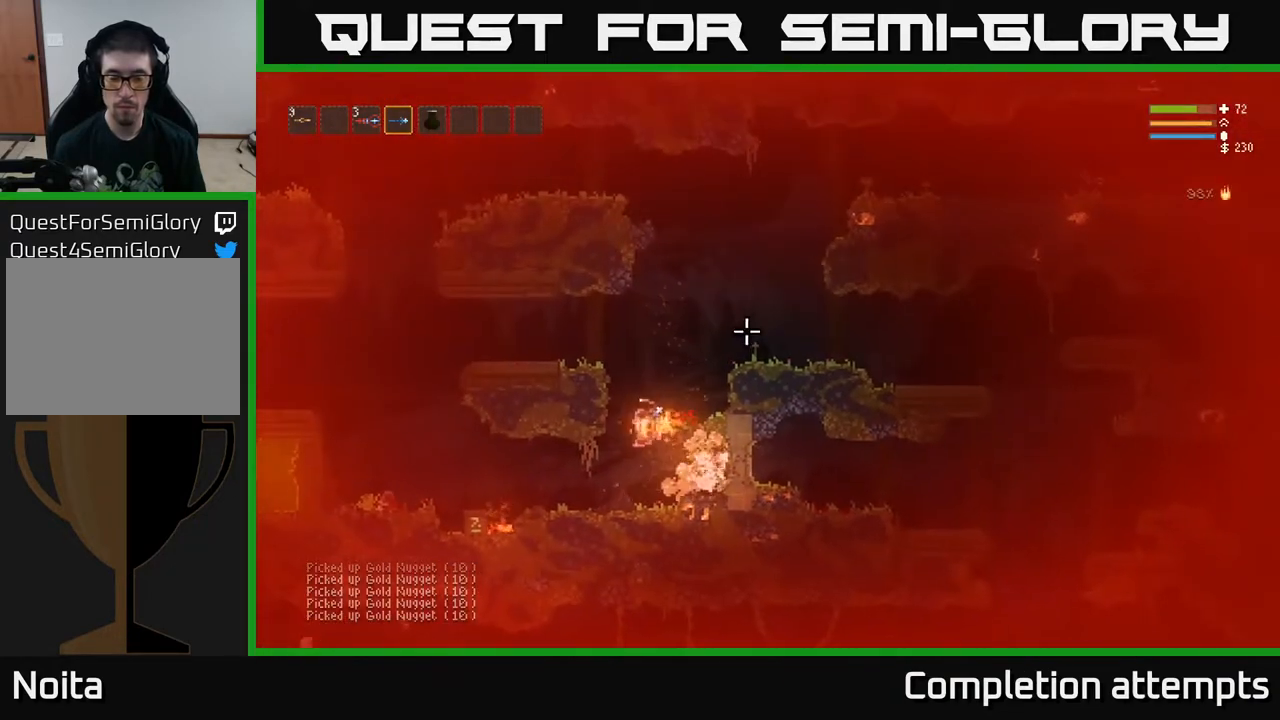
{"buttons": ["L2"], "left_stick": "right", "right_stick": "up-right", "events": [[200, "left_stick", "right"], [383, "L2", "down"]]}
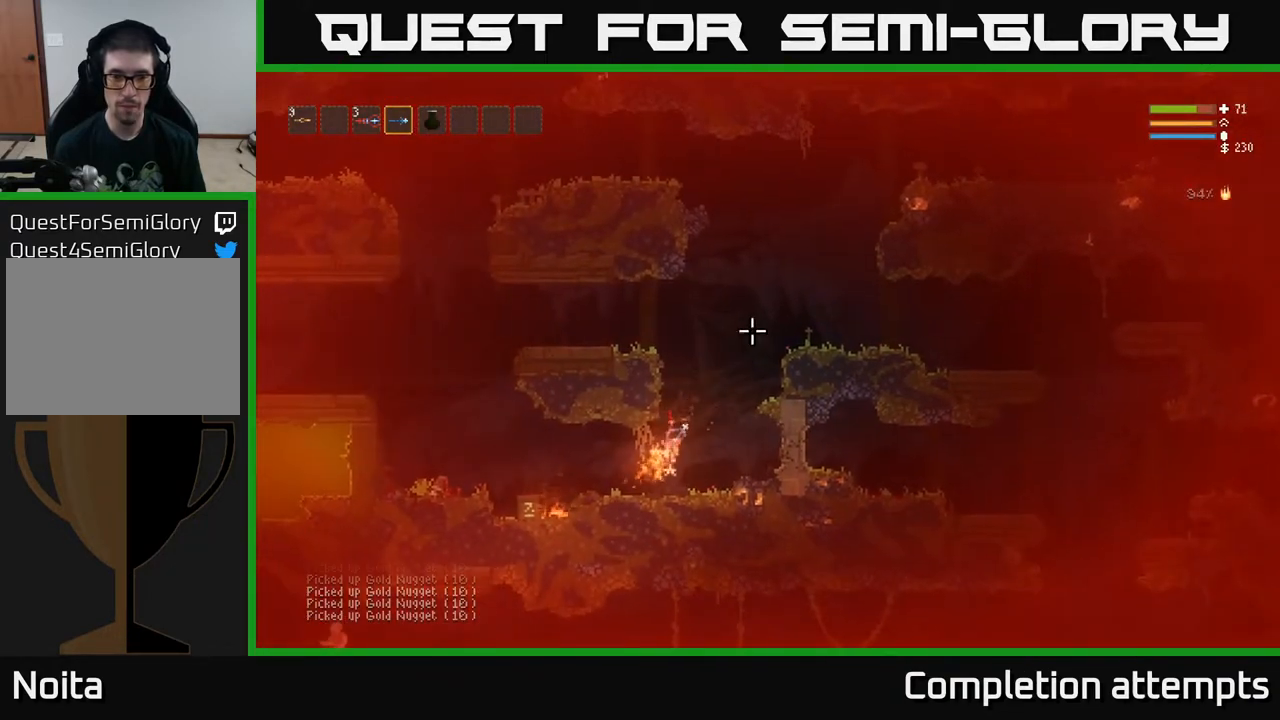
{"buttons": [], "left_stick": "center", "right_stick": "up", "events": [[67, "L2", "up"], [83, "right_stick", "up"], [233, "R1", "down"], [300, "R1", "up"], [333, "left_stick", "center"]]}
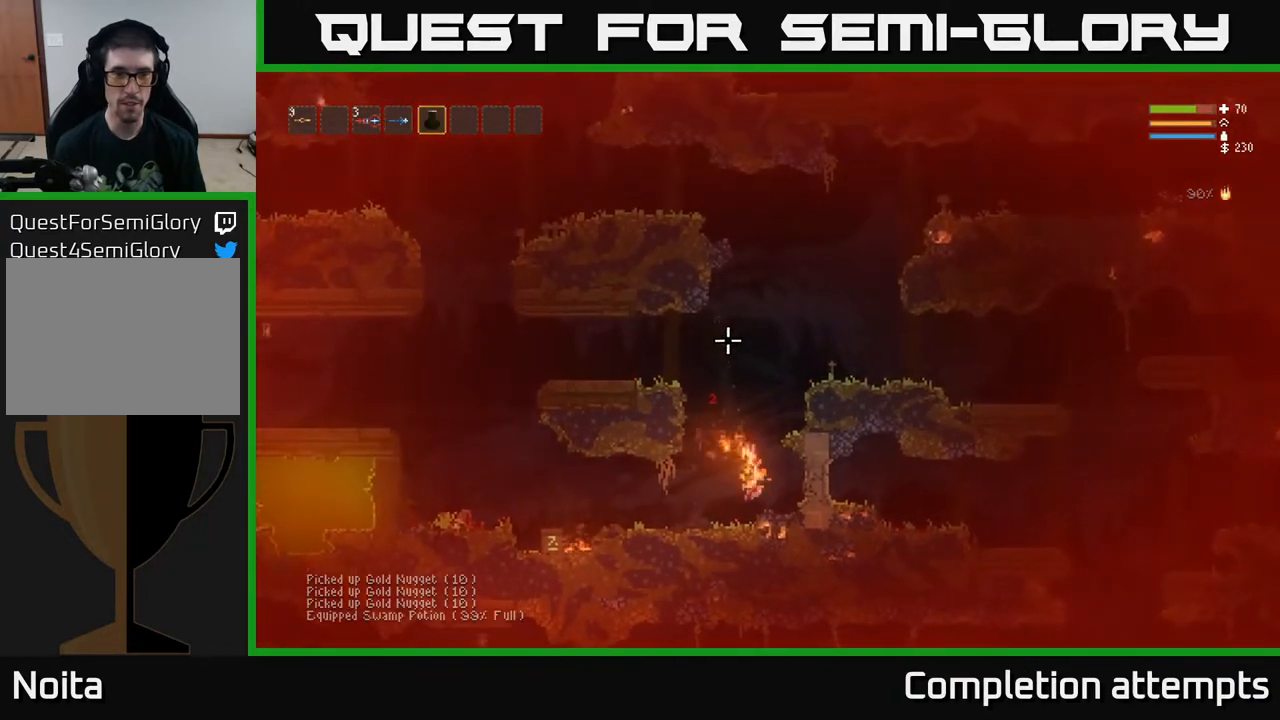
{"buttons": ["L2"], "left_stick": "center", "right_stick": "up", "events": [[17, "R2", "down"], [167, "L2", "down"], [383, "R2", "up"]]}
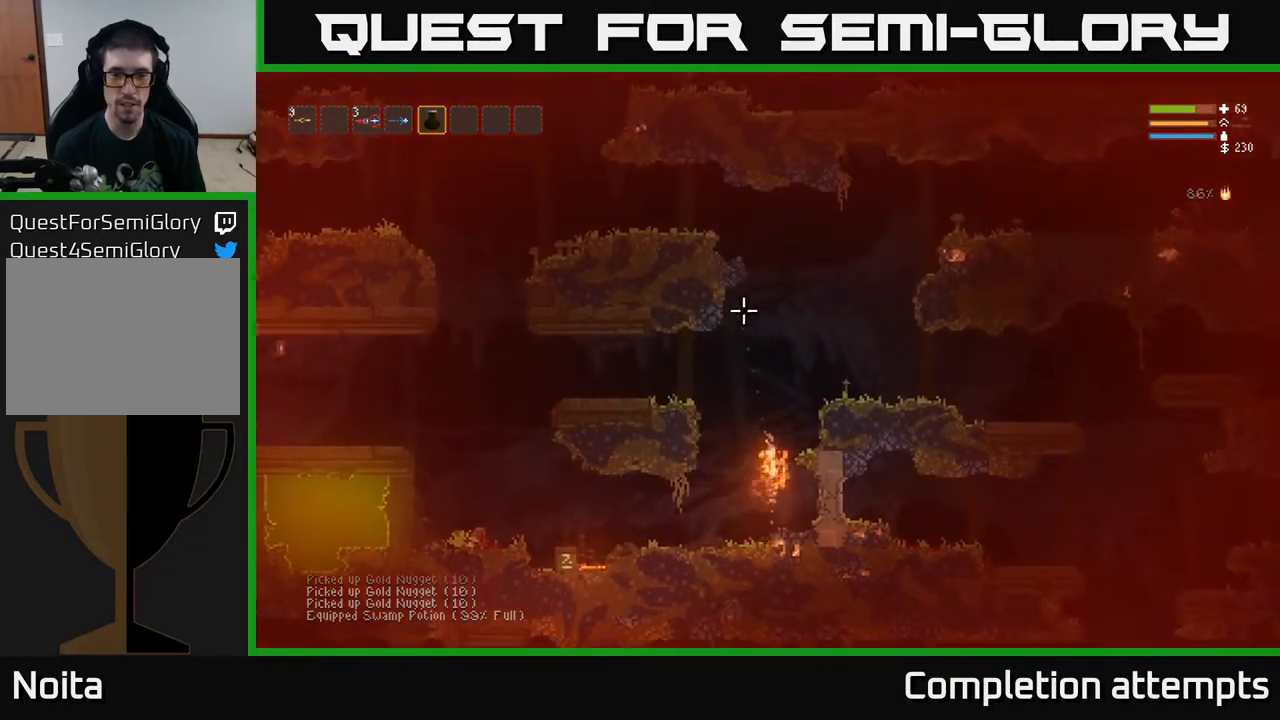
{"buttons": [], "left_stick": "center", "right_stick": "up", "events": [[17, "L2", "up"], [67, "left_stick", "left"], [200, "left_stick", "center"], [317, "L1", "down"], [367, "L1", "up"]]}
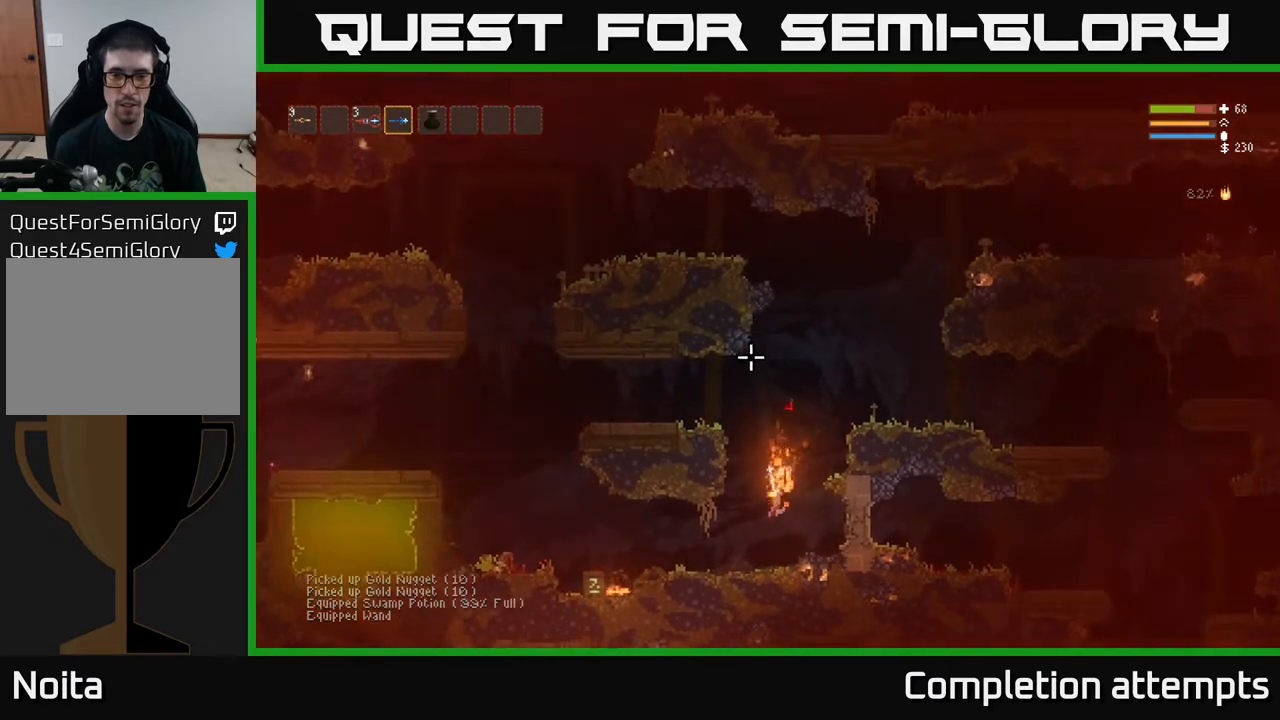
{"buttons": ["R2"], "left_stick": "center", "right_stick": "up", "events": [[300, "R1", "down"], [367, "R1", "up"], [483, "R2", "down"]]}
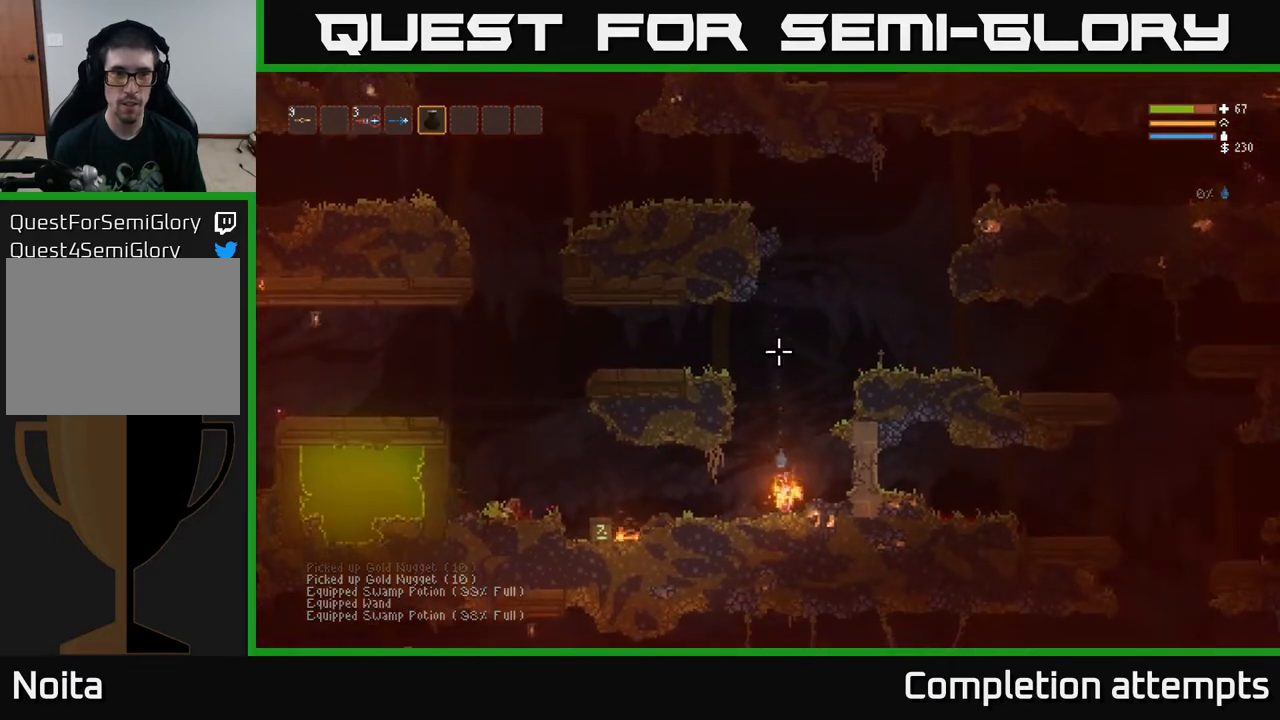
{"buttons": [], "left_stick": "center", "right_stick": "up", "events": [[200, "L2", "down"], [383, "R2", "up"], [467, "L2", "up"]]}
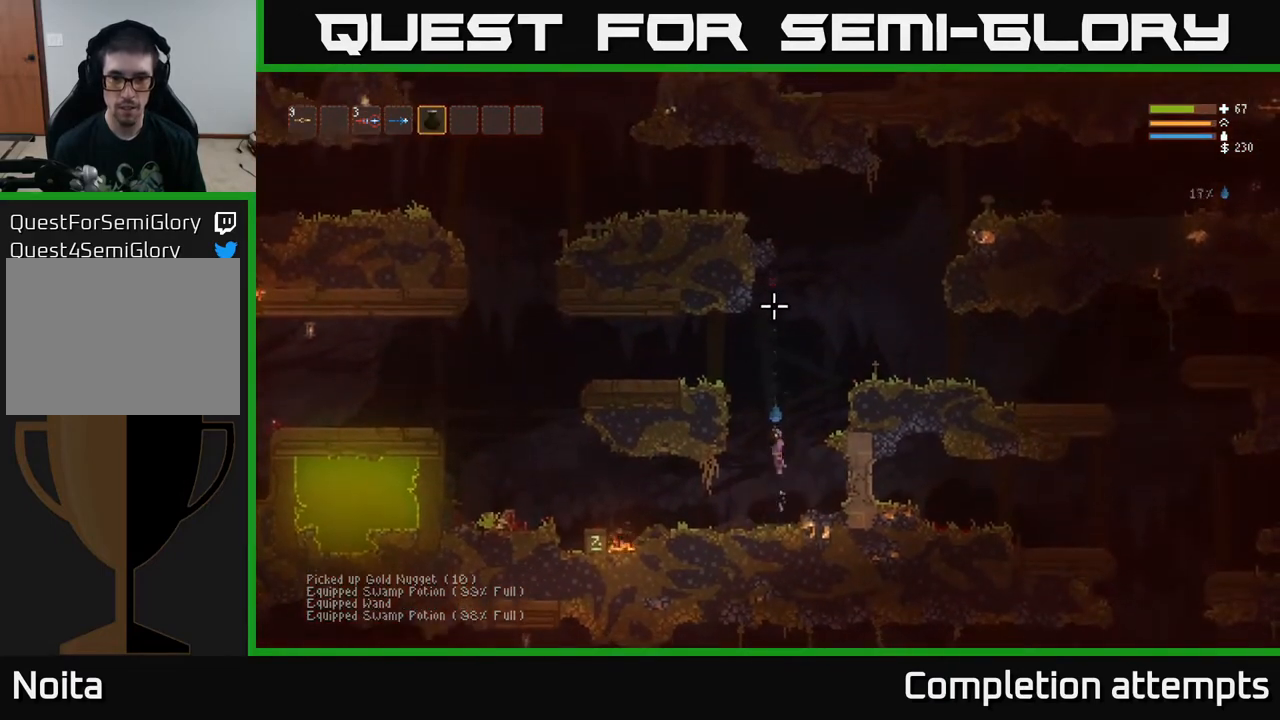
{"buttons": [], "left_stick": "center", "right_stick": "up", "events": [[83, "L1", "down"], [183, "L1", "up"], [233, "left_stick", "down-right"], [367, "left_stick", "center"]]}
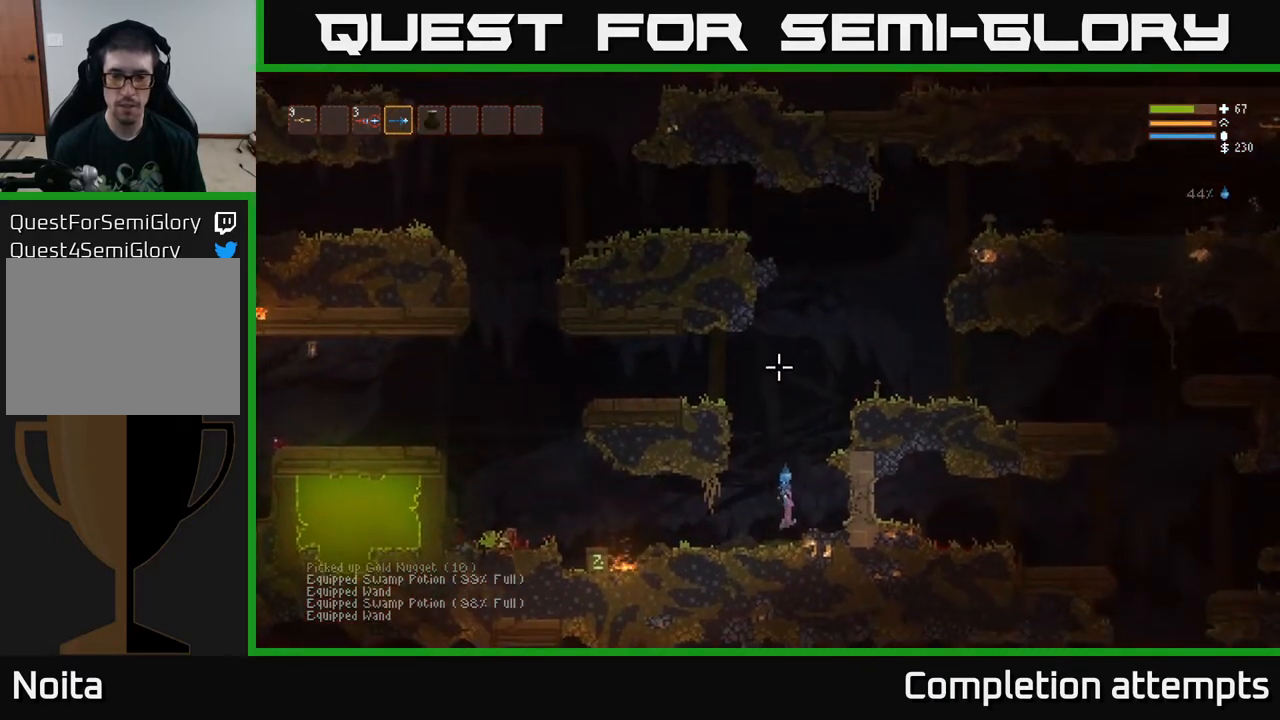
{"buttons": ["L2"], "left_stick": "right", "right_stick": "up", "events": [[83, "L2", "down"], [183, "left_stick", "right"]]}
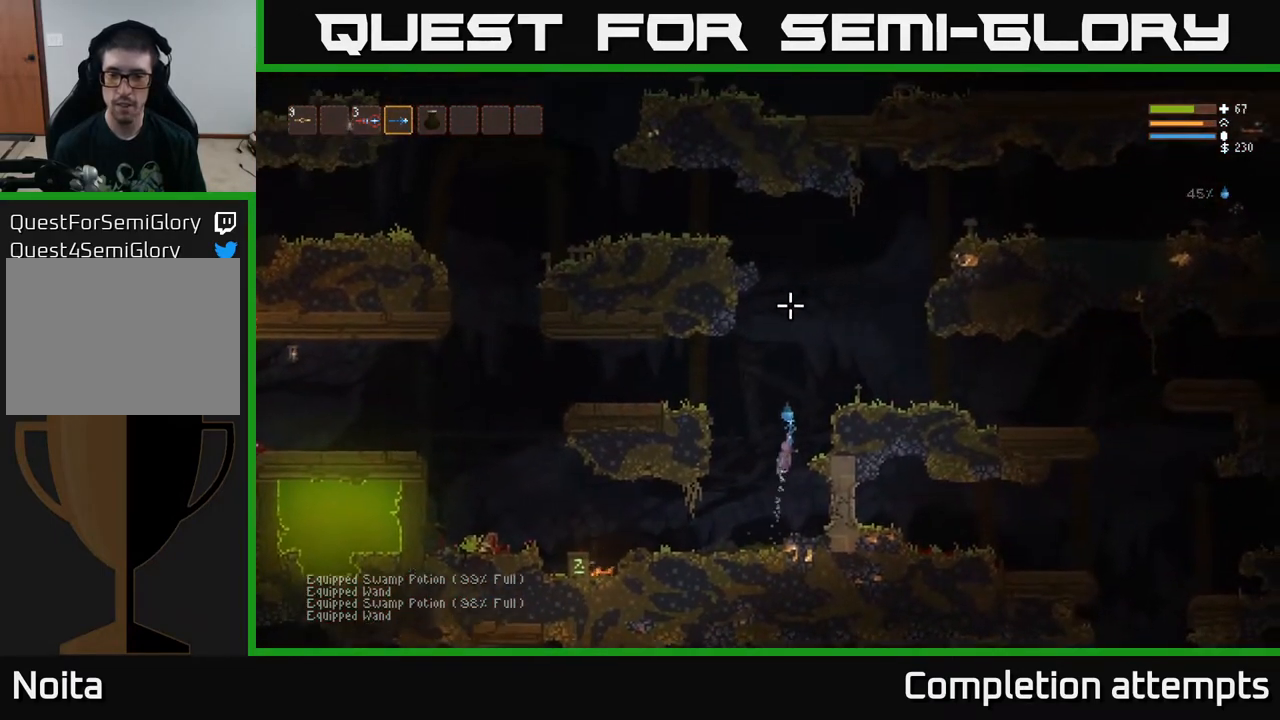
{"buttons": ["L2"], "left_stick": "right", "right_stick": "center", "events": [[217, "right_stick", "up-right"], [417, "right_stick", "center"]]}
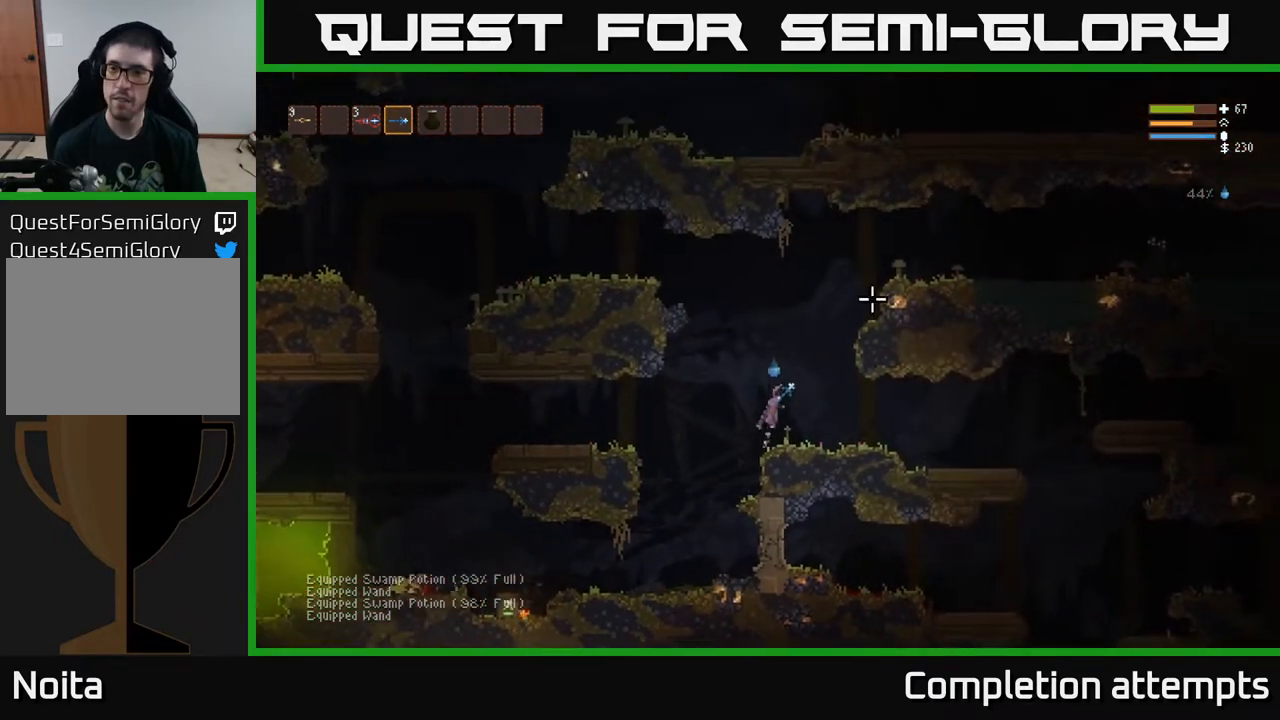
{"buttons": [], "left_stick": "right", "right_stick": "right", "events": [[67, "L2", "up"], [83, "right_stick", "right"]]}
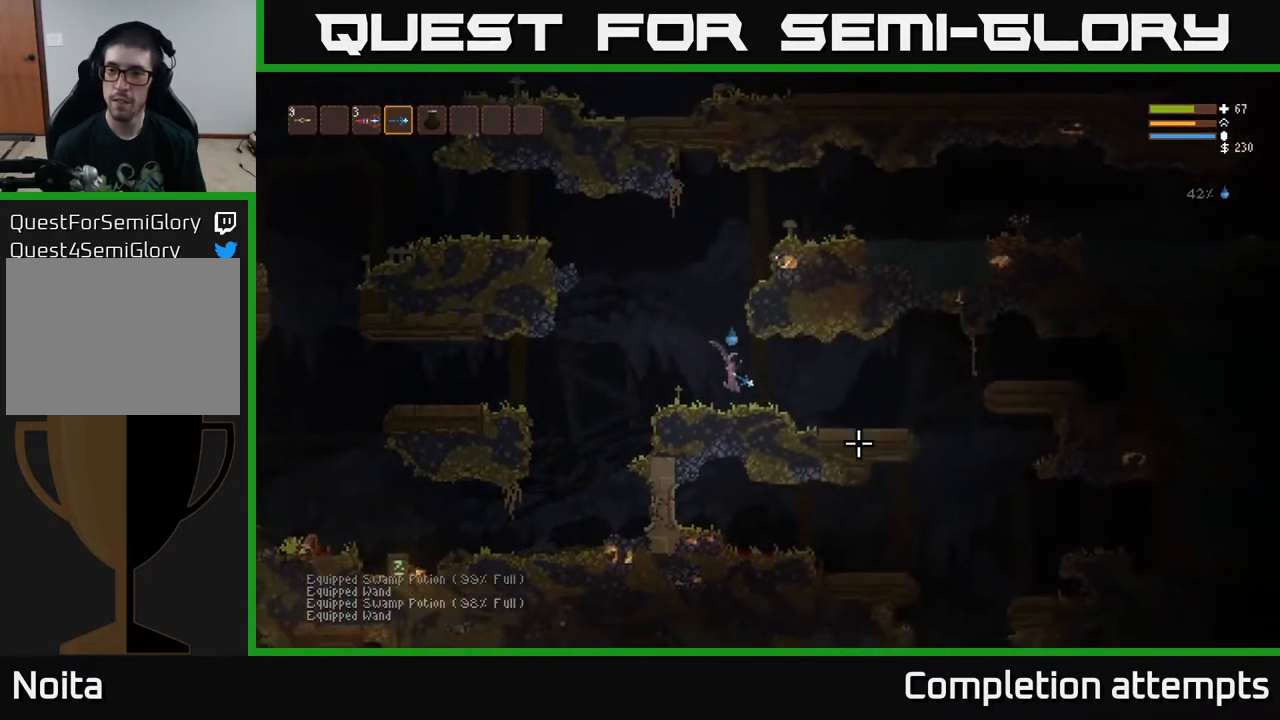
{"buttons": [], "left_stick": "left", "right_stick": "right", "events": [[250, "L2", "down"], [350, "L2", "up"], [483, "left_stick", "left"]]}
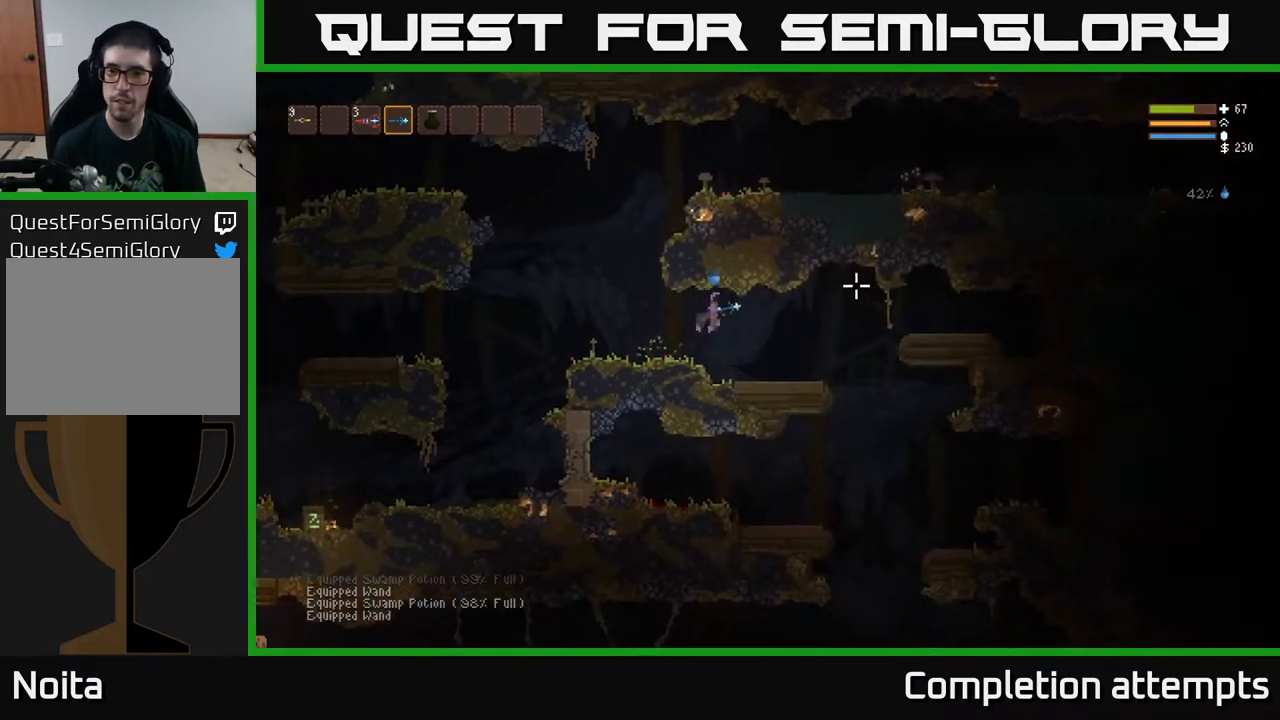
{"buttons": [], "left_stick": "left", "right_stick": "right", "events": [[100, "L2", "down"], [283, "L2", "up"]]}
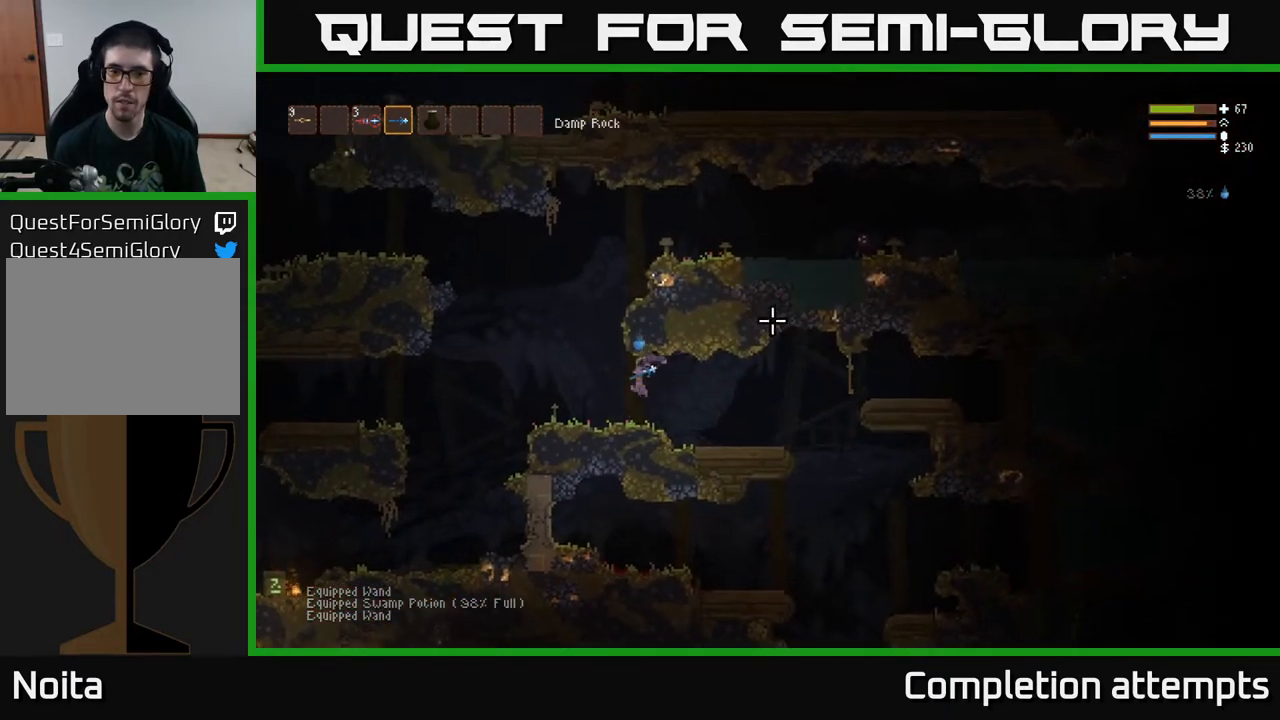
{"buttons": ["L2"], "left_stick": "right", "right_stick": "right", "events": [[33, "L2", "down"], [217, "left_stick", "center"], [350, "left_stick", "right"]]}
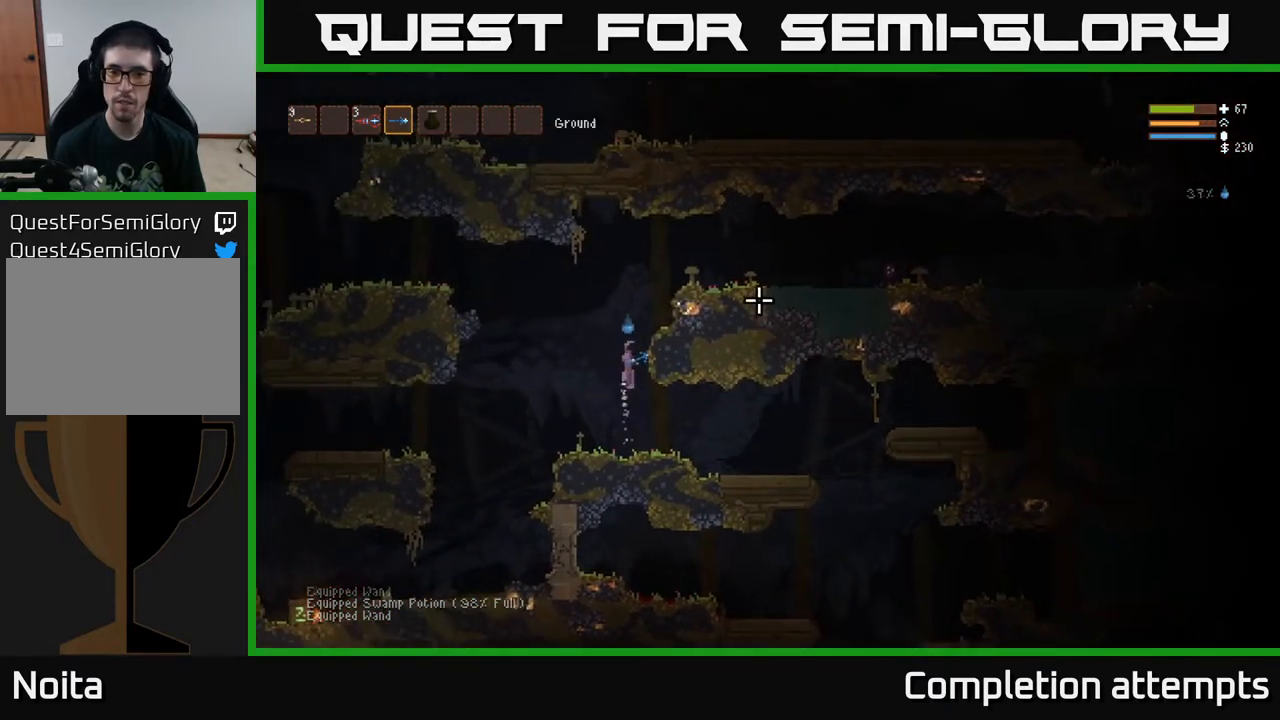
{"buttons": ["L2"], "left_stick": "right", "right_stick": "right", "events": []}
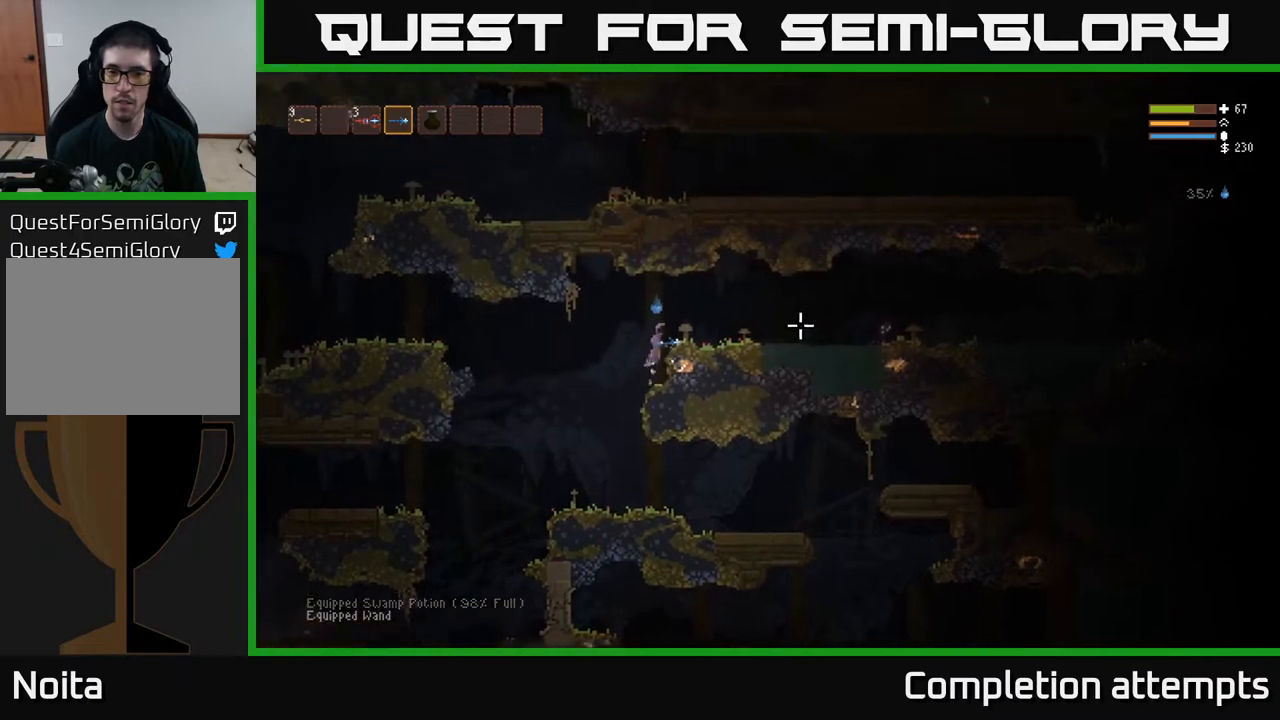
{"buttons": [], "left_stick": "right", "right_stick": "right", "events": [[183, "R2", "down"], [217, "L2", "up"], [283, "R2", "up"]]}
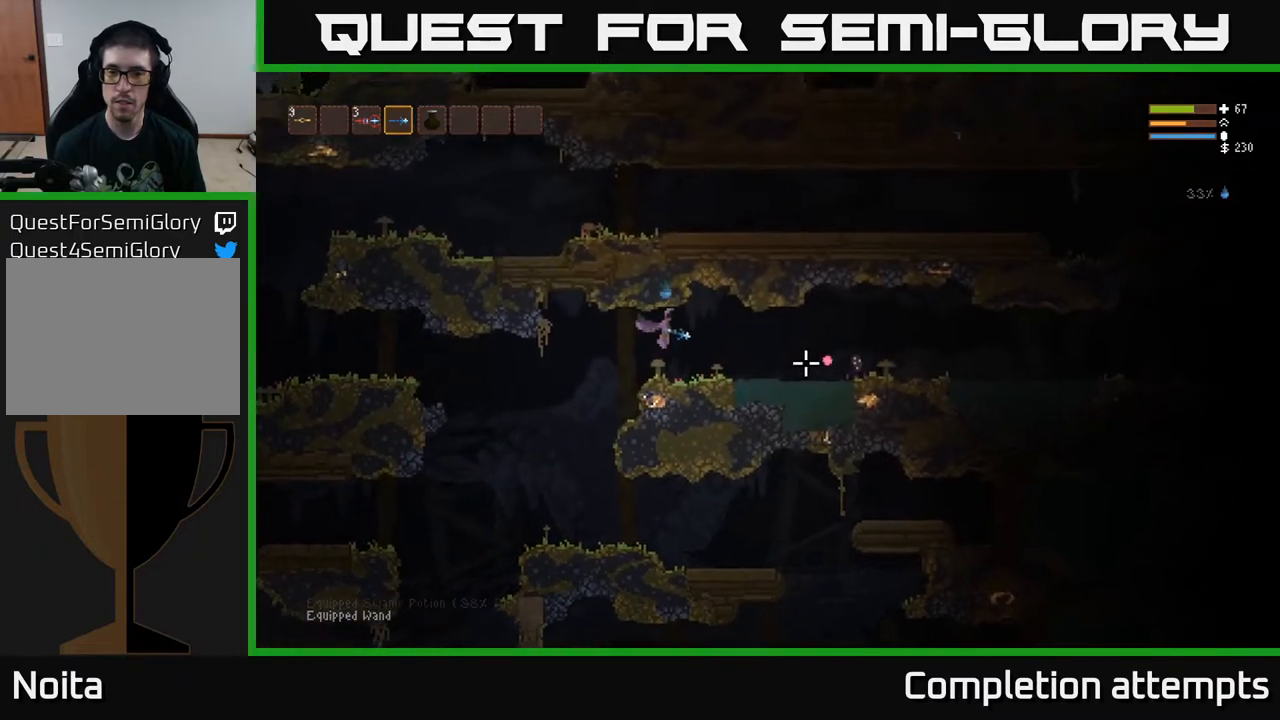
{"buttons": [], "left_stick": "right", "right_stick": "right", "events": [[217, "R2", "down"], [350, "R2", "up"]]}
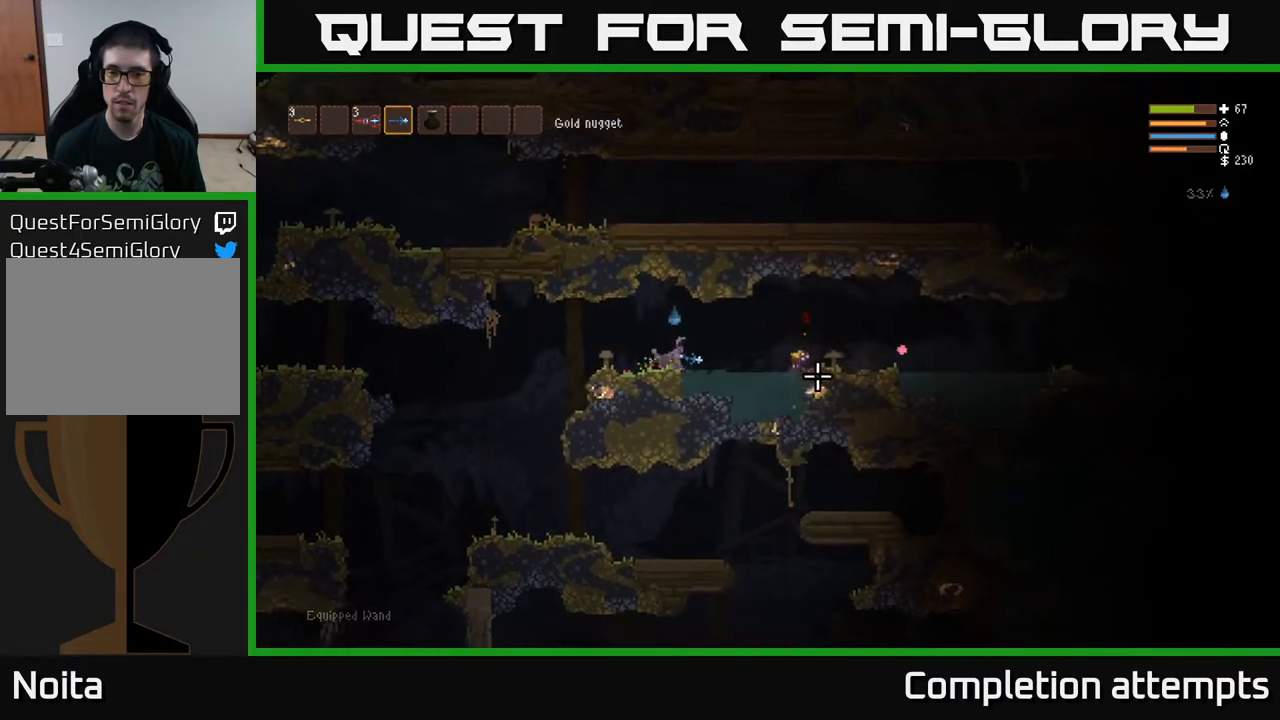
{"buttons": [], "left_stick": "right", "right_stick": "right", "events": [[150, "L2", "down"], [183, "R2", "down"], [250, "L2", "up"], [300, "R2", "up"]]}
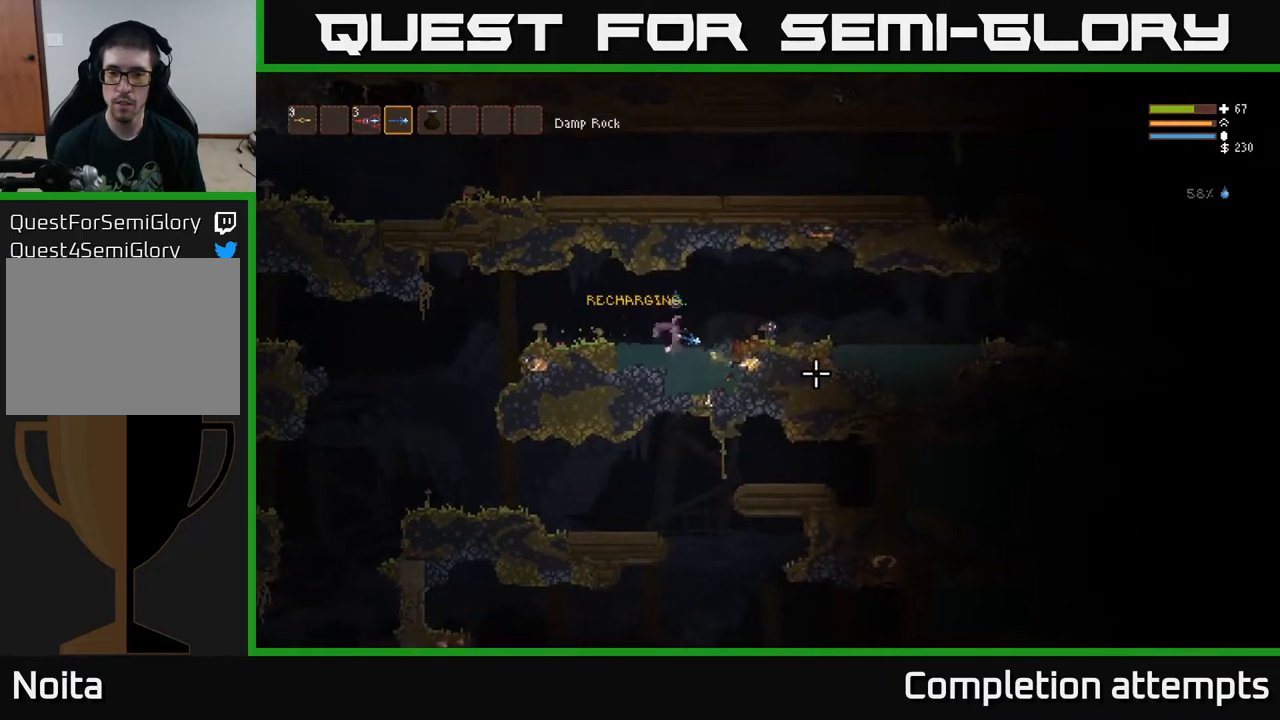
{"buttons": [], "left_stick": "right", "right_stick": "right", "events": [[67, "L2", "down"], [117, "R2", "down"], [150, "L2", "up"], [250, "R2", "up"]]}
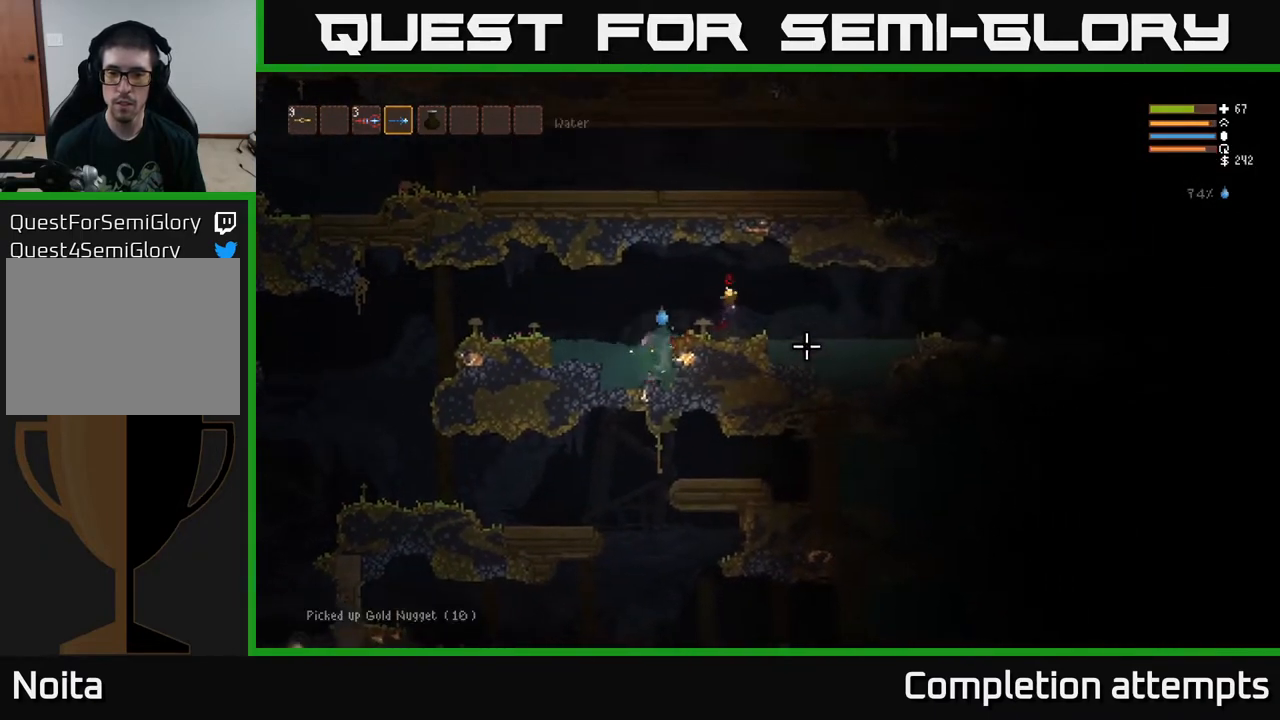
{"buttons": [], "left_stick": "right", "right_stick": "right", "events": [[50, "L2", "down"], [383, "L2", "up"]]}
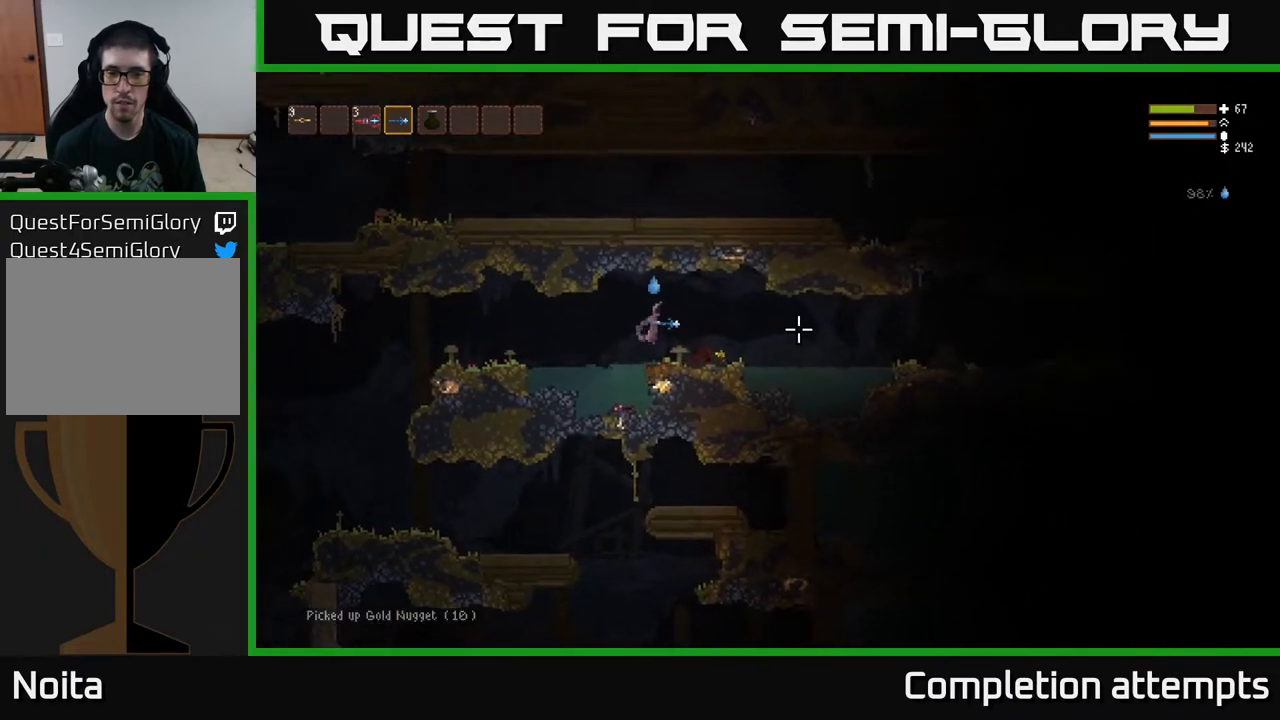
{"buttons": [], "left_stick": "right", "right_stick": "right", "events": []}
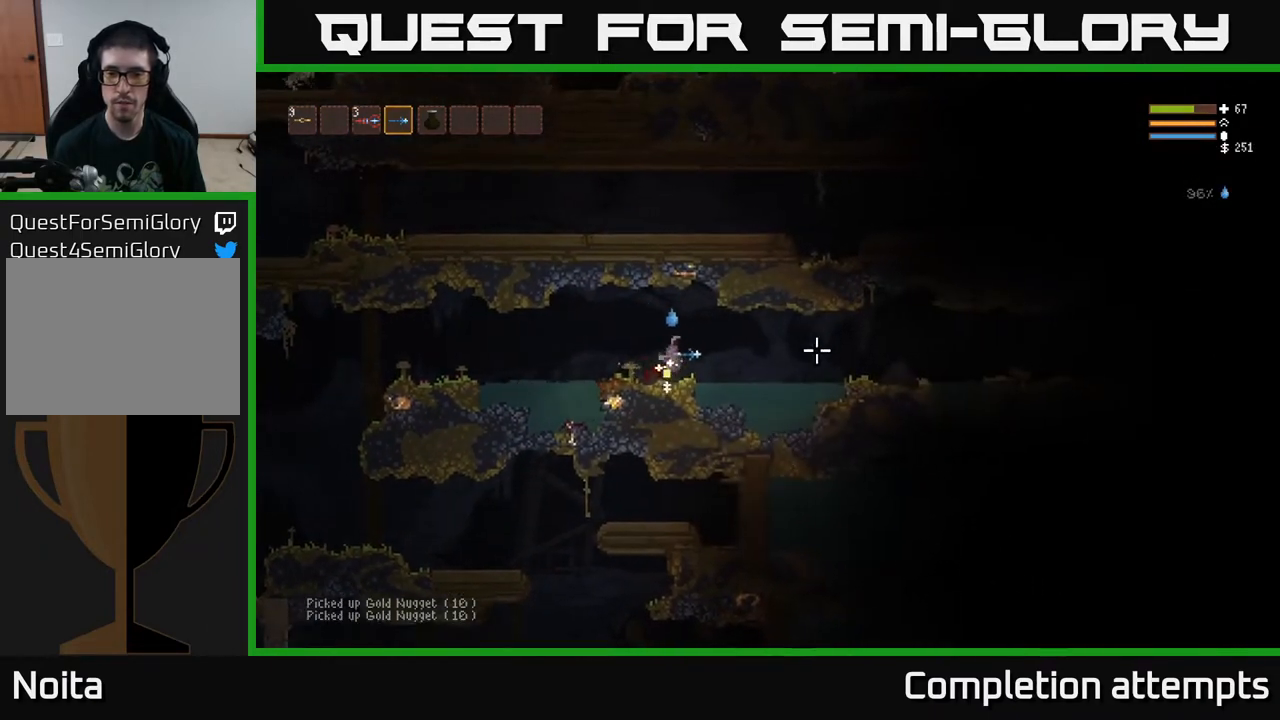
{"buttons": [], "left_stick": "left", "right_stick": "right", "events": [[100, "left_stick", "left"]]}
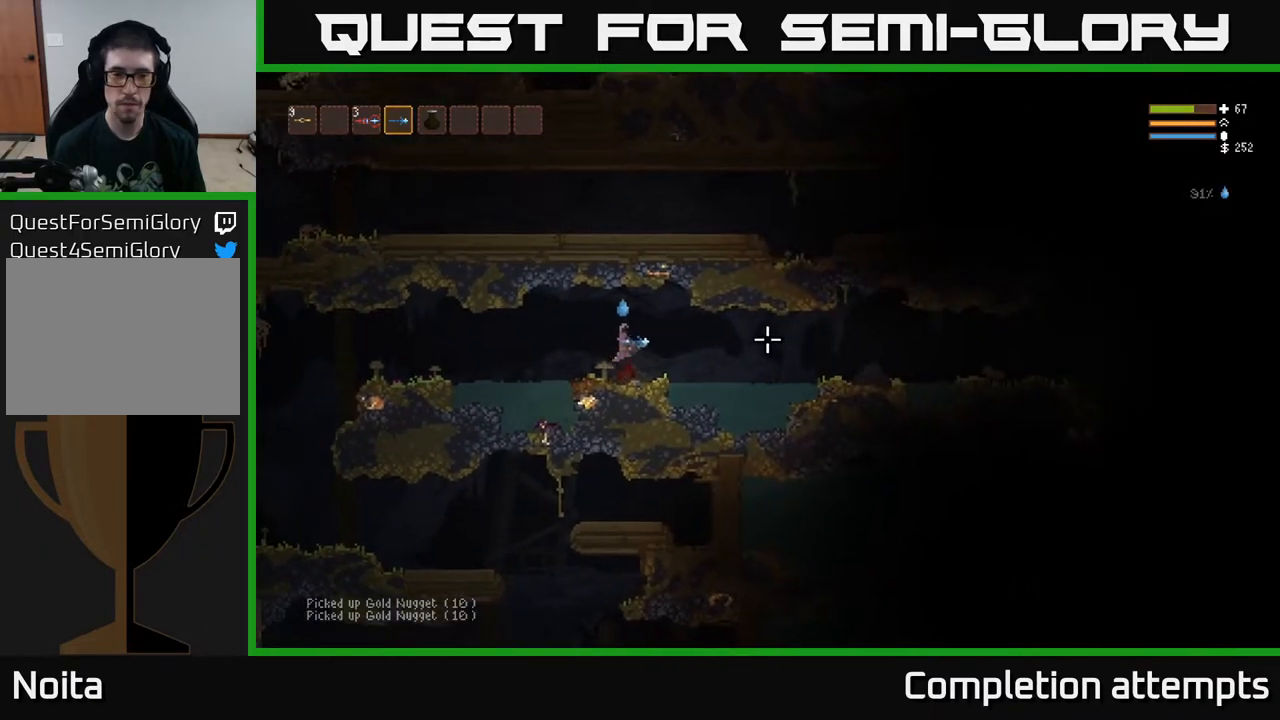
{"buttons": [], "left_stick": "left", "right_stick": "right", "events": [[233, "L2", "down"], [300, "L2", "up"]]}
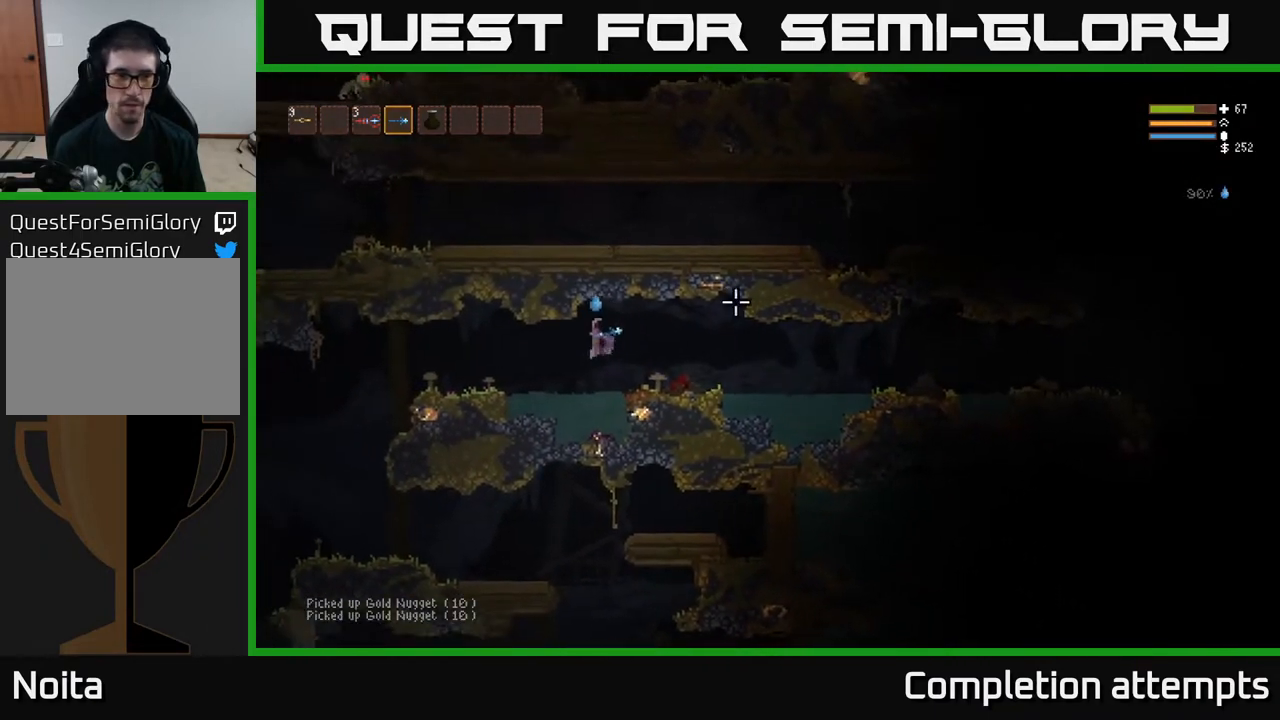
{"buttons": [], "left_stick": "left", "right_stick": "up", "events": [[50, "right_stick", "up-right"], [267, "right_stick", "up"]]}
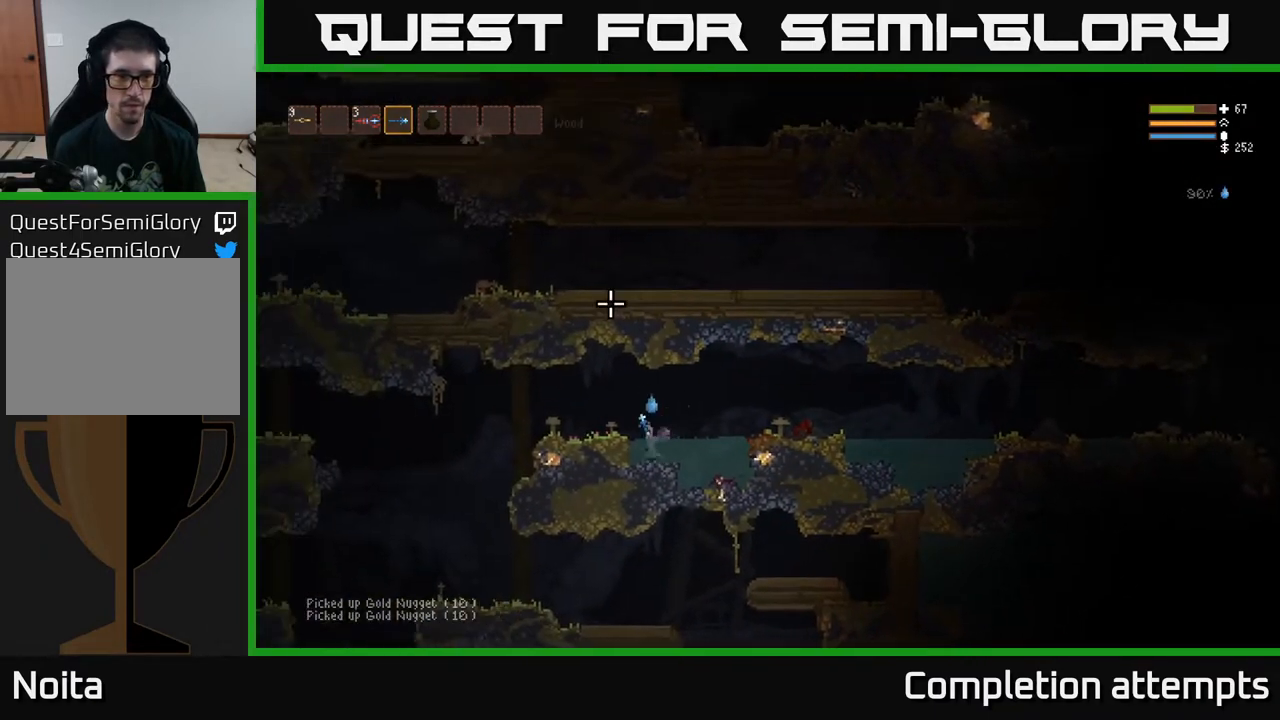
{"buttons": [], "left_stick": "left", "right_stick": "up", "events": [[83, "L2", "down"], [400, "L2", "up"]]}
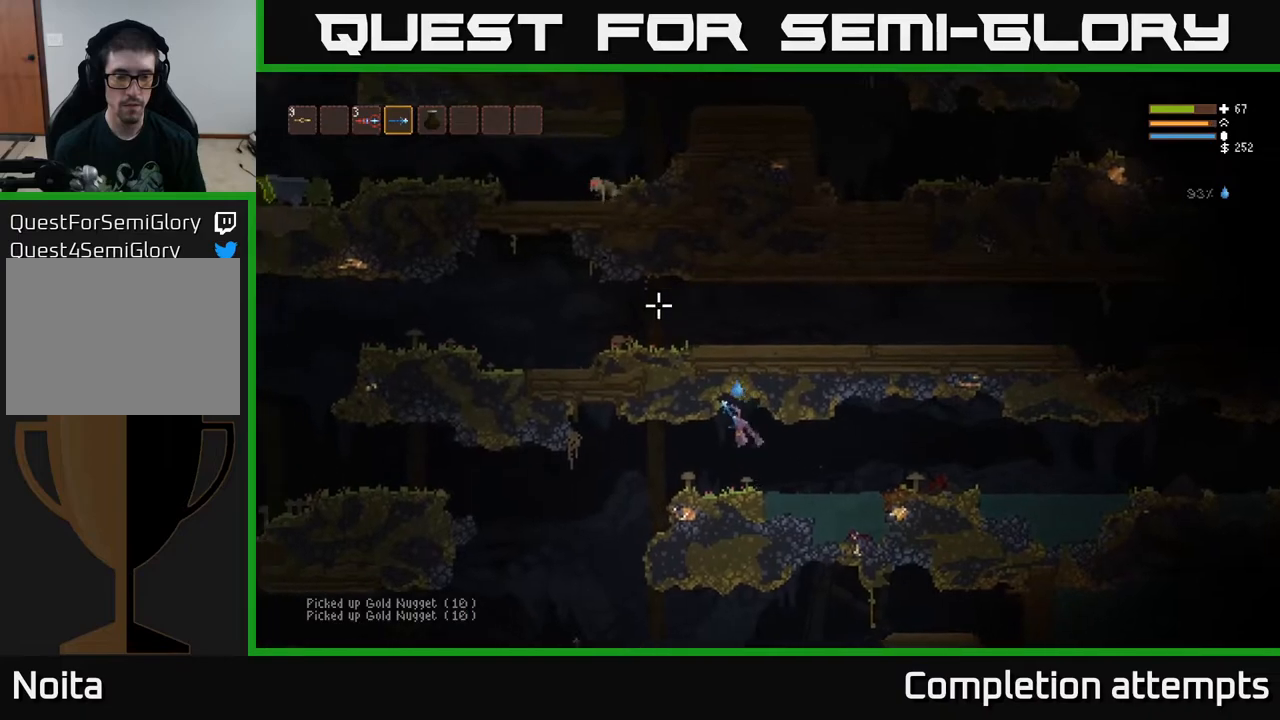
{"buttons": [], "left_stick": "left", "right_stick": "left", "events": [[50, "right_stick", "left"]]}
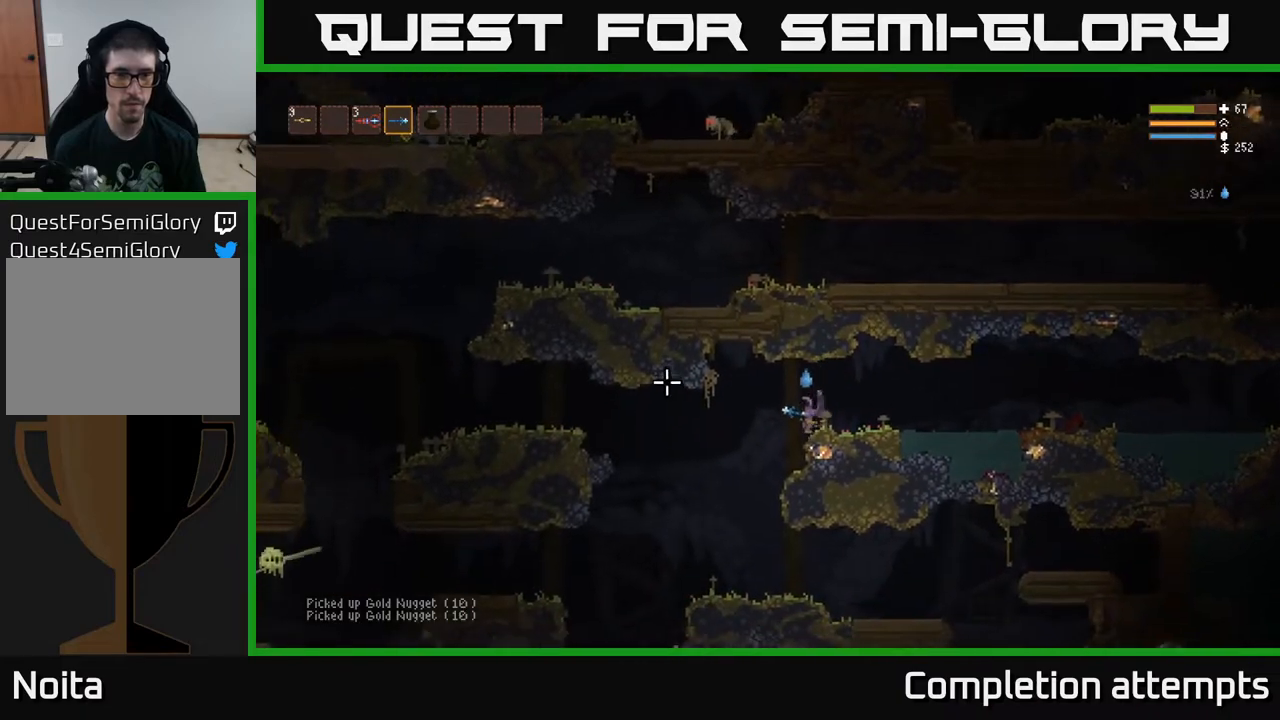
{"buttons": [], "left_stick": "right", "right_stick": "up", "events": [[83, "right_stick", "up-left"], [317, "left_stick", "center"], [367, "right_stick", "up"], [383, "left_stick", "right"]]}
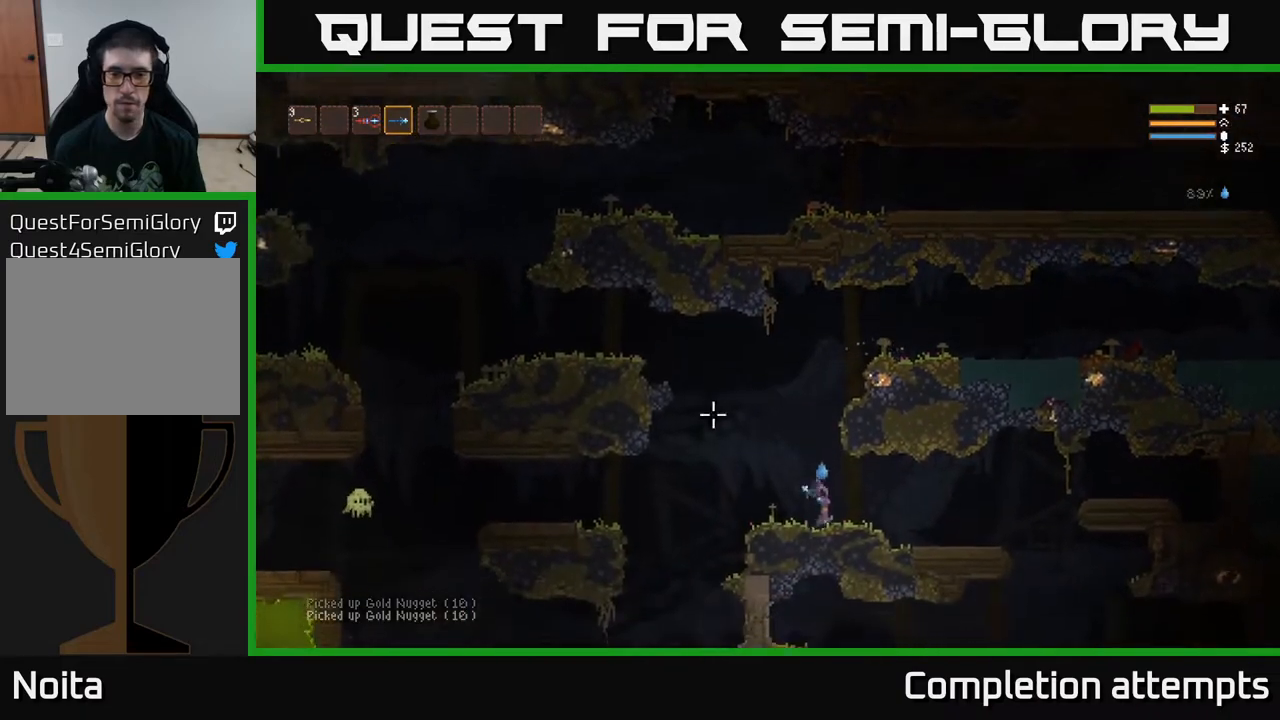
{"buttons": [], "left_stick": "left", "right_stick": "left", "events": [[17, "right_stick", "left"], [167, "left_stick", "center"], [217, "left_stick", "left"]]}